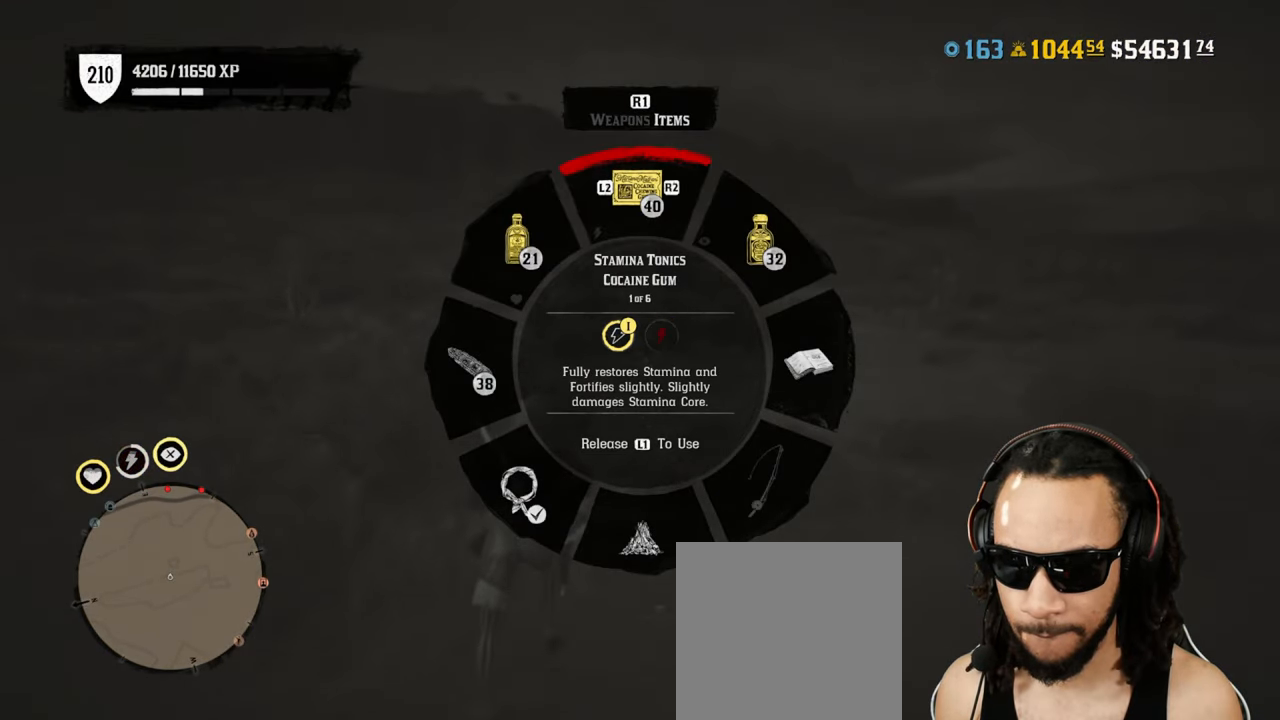
Gameplay with a controller (PlayStation layout); each line is a JSON object with the inputs held at the frame after it. "events" lists button and stick changes between this image and that frame as [ms after this image, input, new state], when the widget could be followed in between. Not read: L3.
{"buttons": ["L1"], "left_stick": "up", "right_stick": "up", "events": [[83, "L2", "down"], [150, "L2", "up"], [233, "L2", "down"], [300, "L2", "up"], [383, "L2", "down"], [417, "L2", "up"]]}
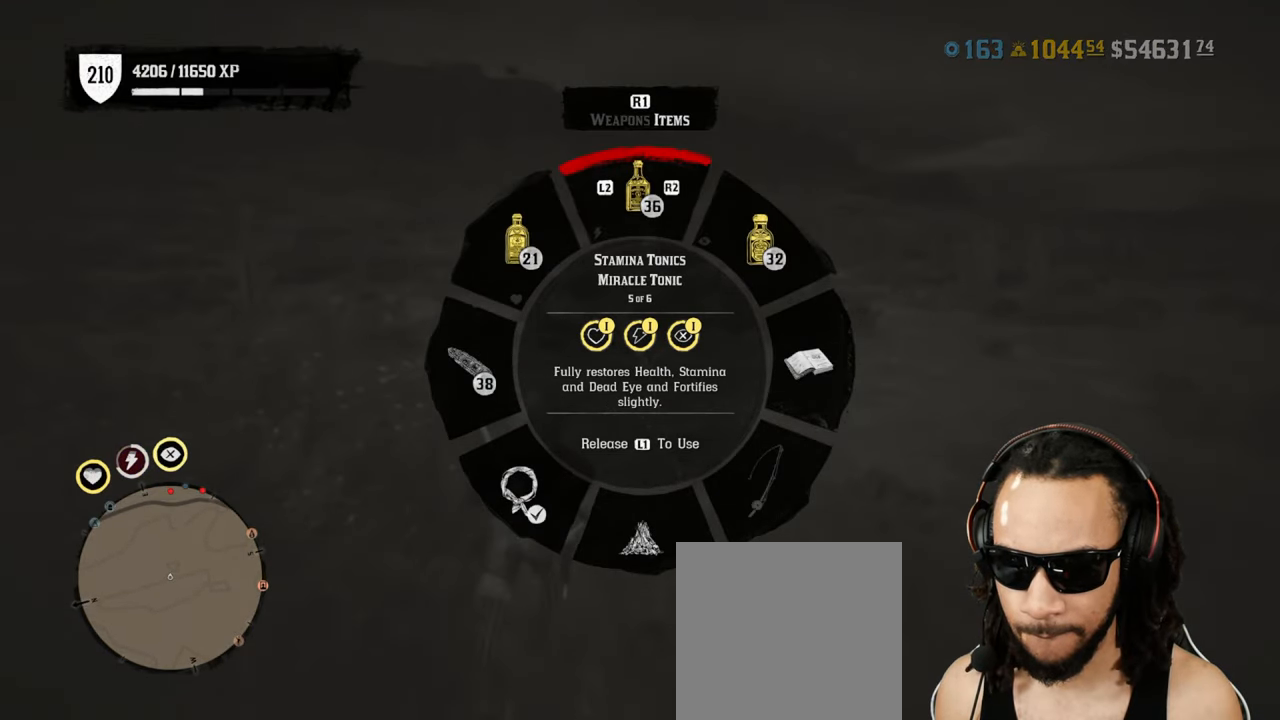
{"buttons": ["L1"], "left_stick": "up", "right_stick": "up", "events": [[333, "R2", "down"], [467, "R2", "up"]]}
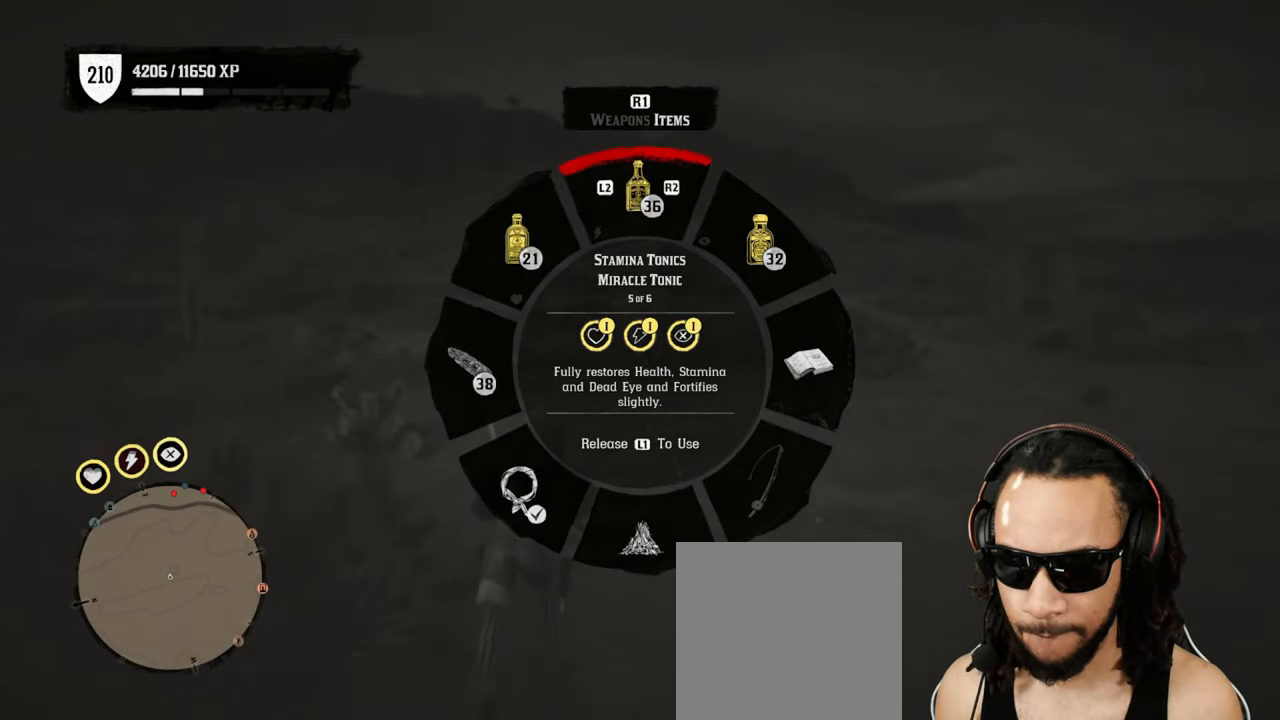
{"buttons": ["L1"], "left_stick": "up", "right_stick": "up", "events": []}
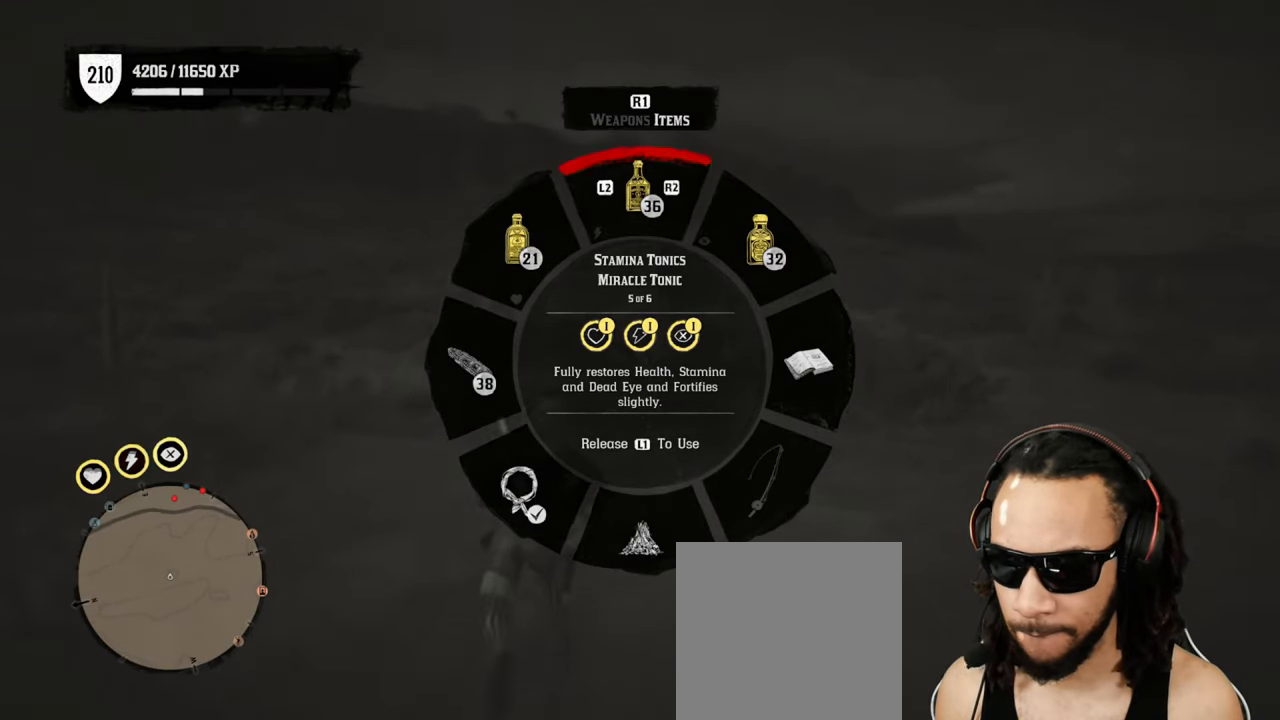
{"buttons": ["L1"], "left_stick": "up-right", "right_stick": "center", "events": [[83, "L1", "up"], [250, "CROSS", "down"], [250, "right_stick", "center"], [350, "CROSS", "up"], [483, "L1", "down"], [483, "left_stick", "up-right"]]}
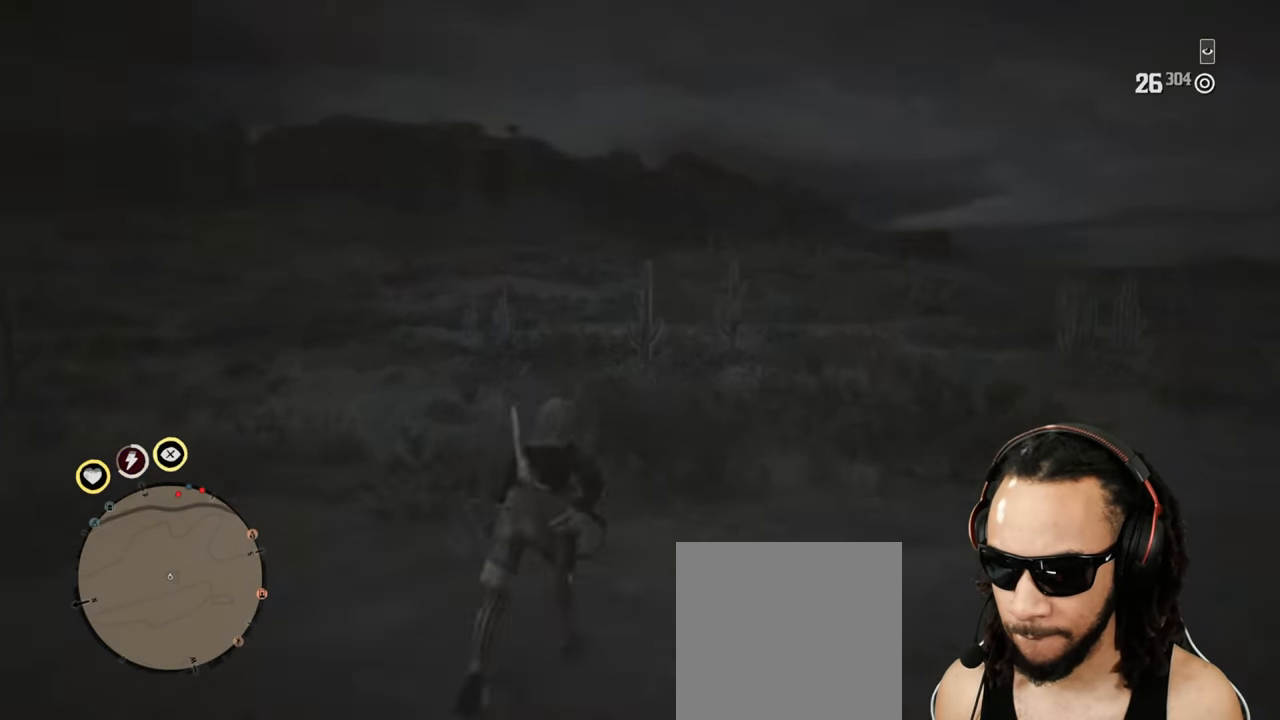
{"buttons": [], "left_stick": "up-right", "right_stick": "center", "events": [[17, "right_stick", "left"], [133, "right_stick", "center"], [150, "L1", "up"]]}
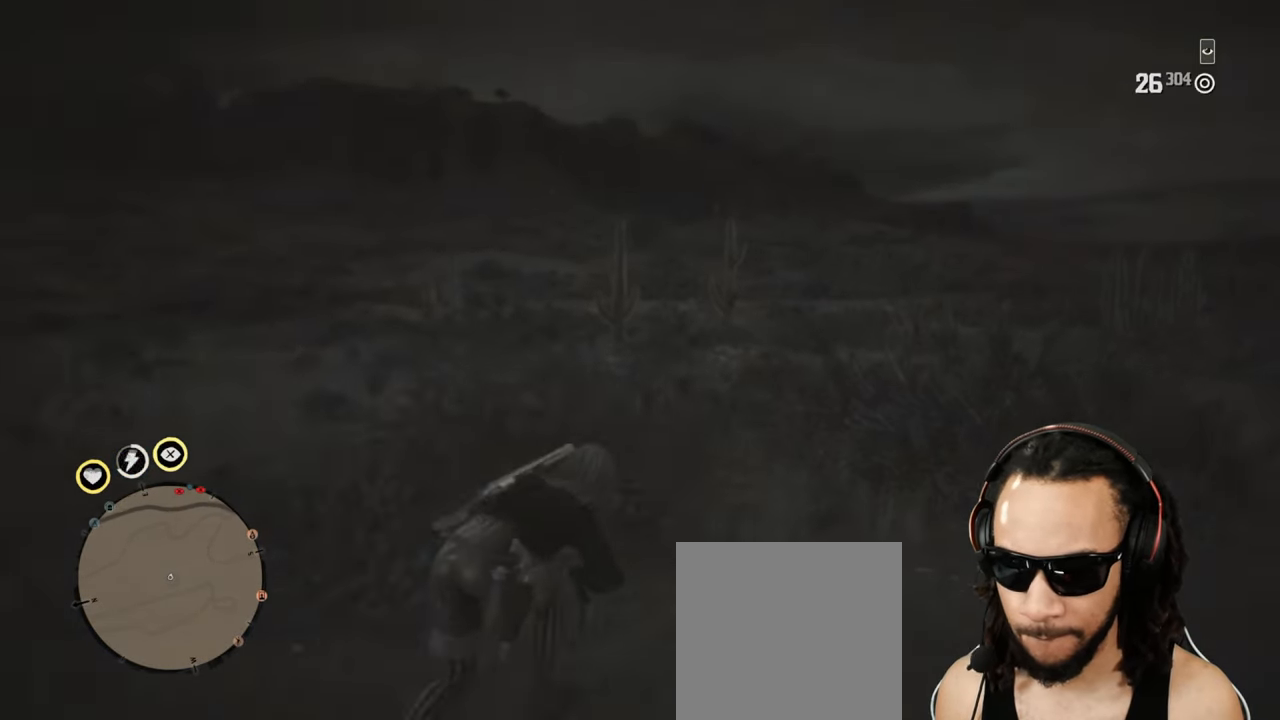
{"buttons": [], "left_stick": "up", "right_stick": "center", "events": [[200, "left_stick", "up"]]}
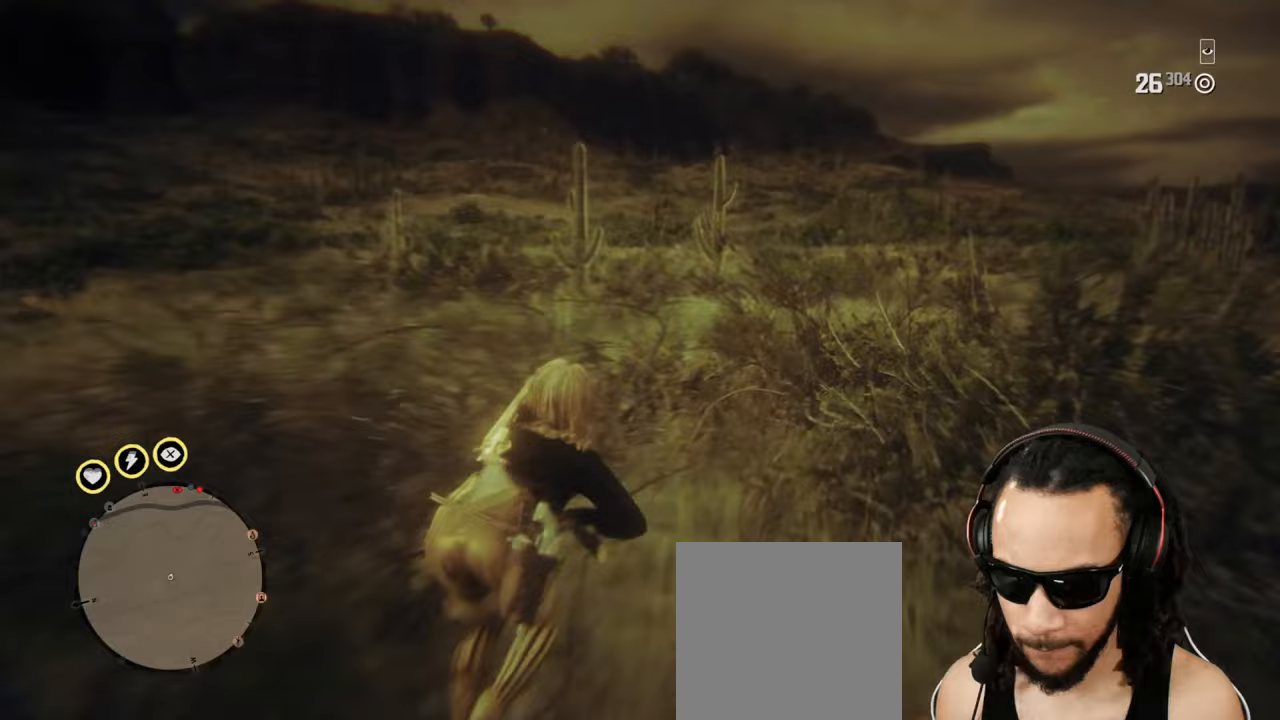
{"buttons": [], "left_stick": "up", "right_stick": "center", "events": [[50, "DPAD_DOWN", "down"], [133, "DPAD_DOWN", "up"]]}
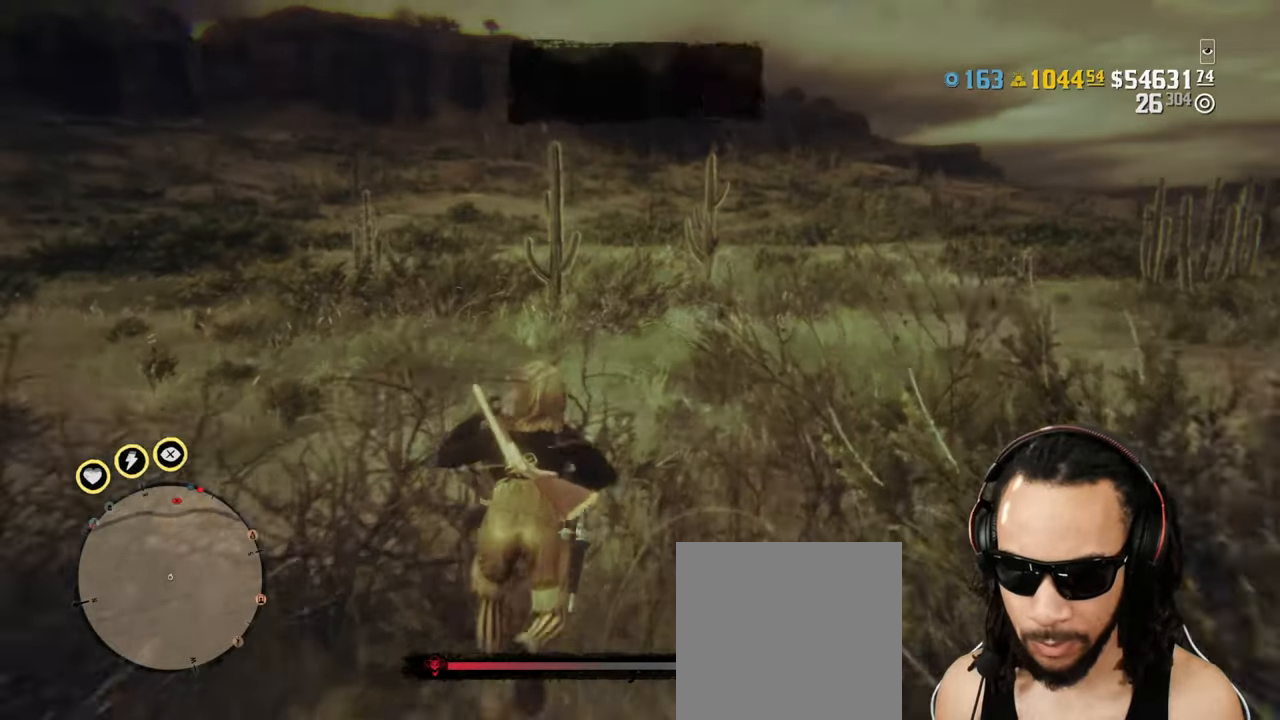
{"buttons": [], "left_stick": "up-left", "right_stick": "center", "events": [[67, "right_stick", "right"], [133, "right_stick", "center"], [467, "left_stick", "up-left"]]}
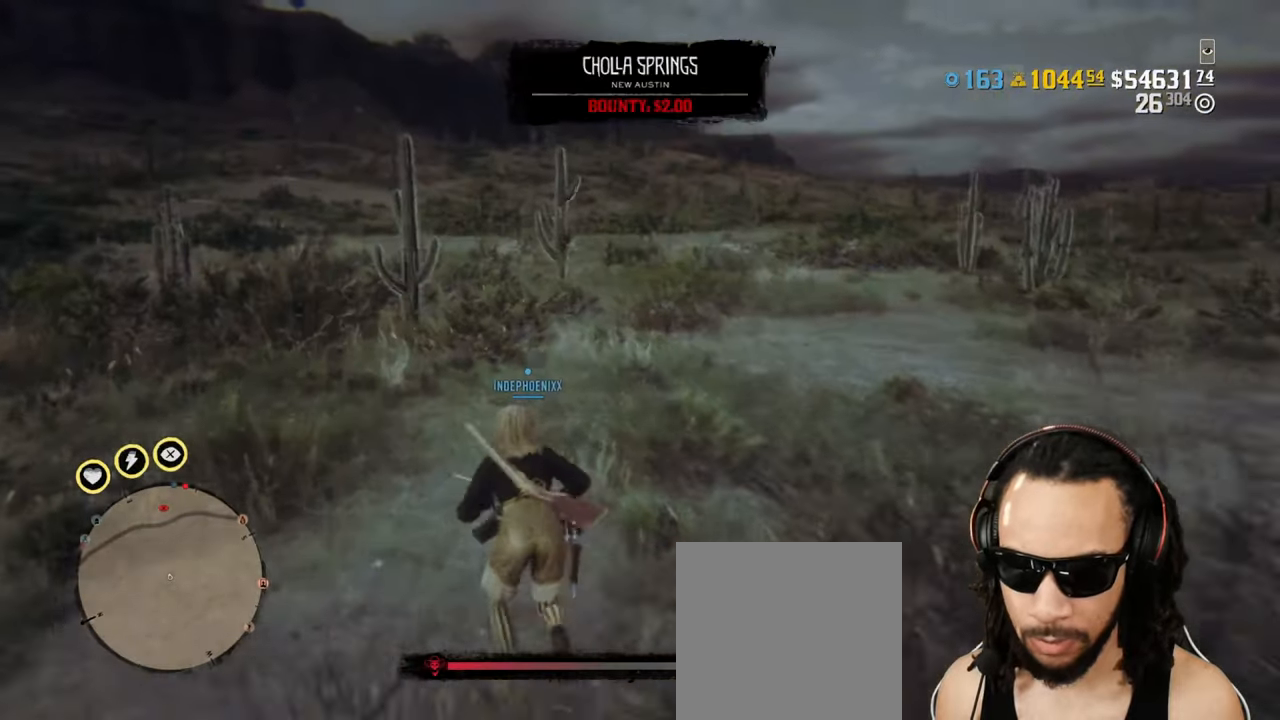
{"buttons": ["CROSS"], "left_stick": "up-left", "right_stick": "center", "events": [[433, "CROSS", "down"]]}
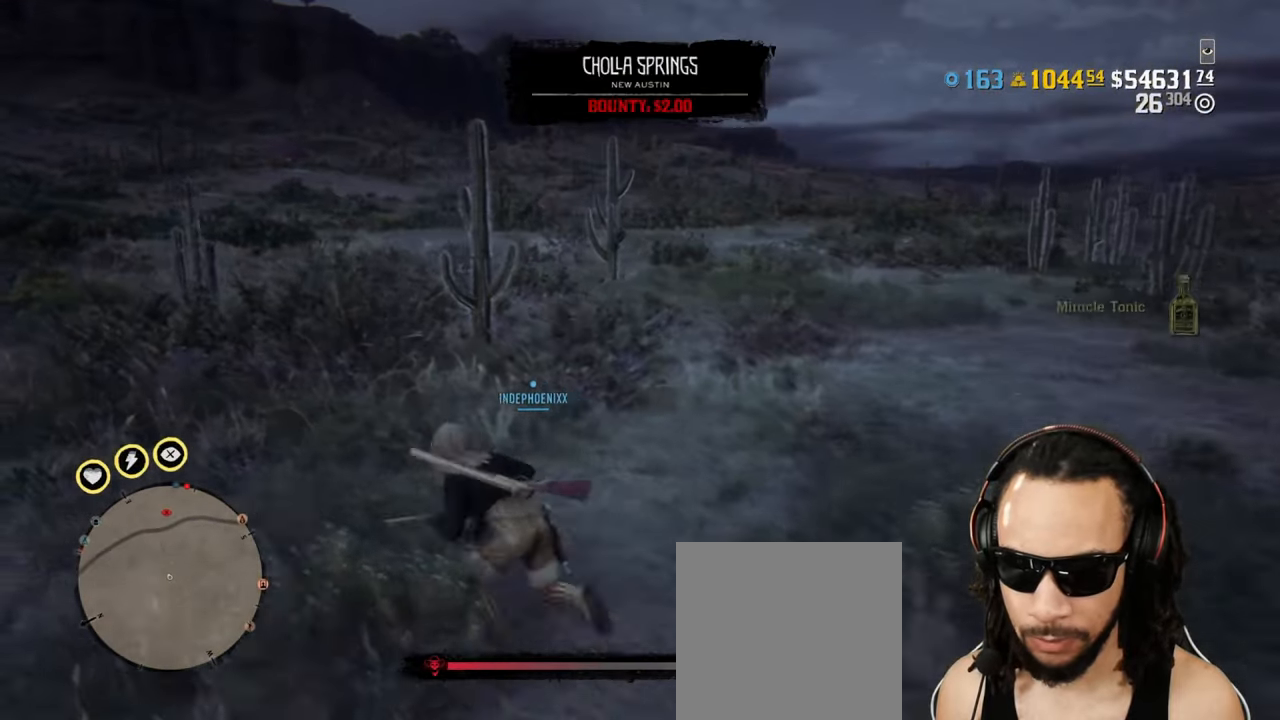
{"buttons": [], "left_stick": "up-left", "right_stick": "center", "events": [[67, "CROSS", "up"]]}
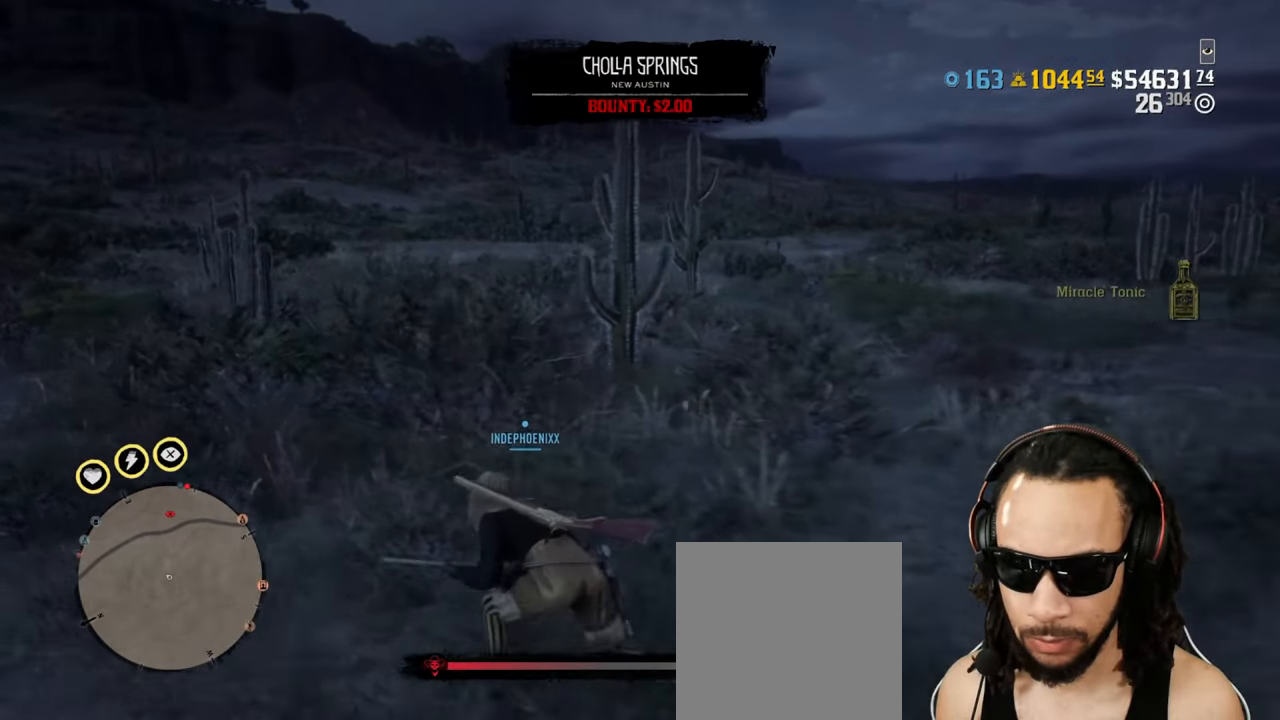
{"buttons": ["L2", "R3"], "left_stick": "up-left", "right_stick": "up", "events": [[67, "L2", "down"], [450, "R3", "down"], [450, "right_stick", "up"]]}
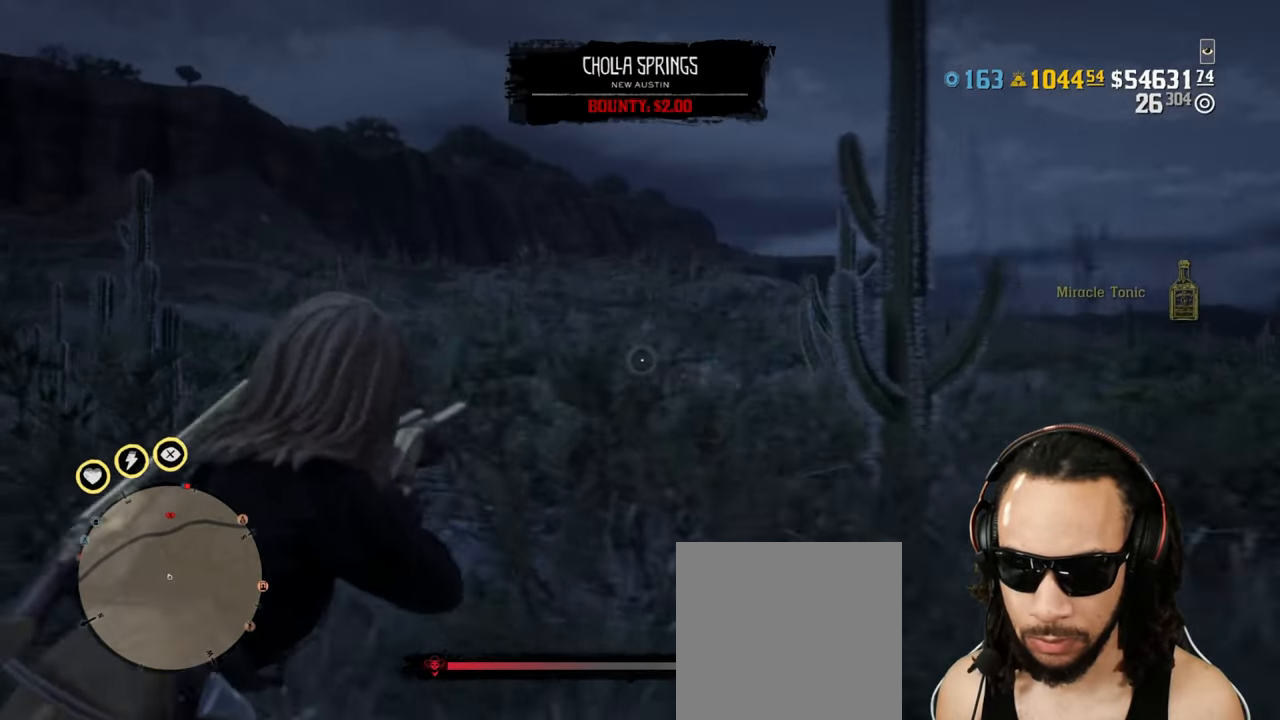
{"buttons": ["L2"], "left_stick": "up", "right_stick": "center", "events": [[33, "left_stick", "up"], [67, "R3", "up"], [233, "right_stick", "center"]]}
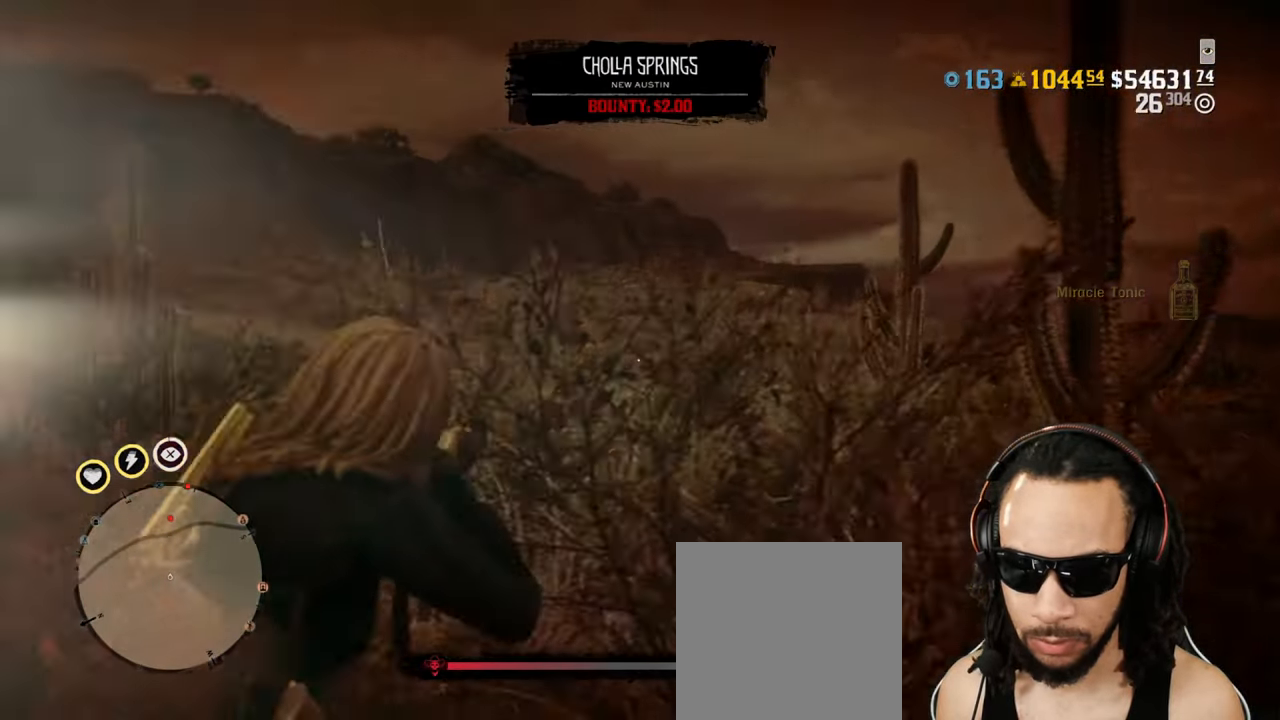
{"buttons": [], "left_stick": "up", "right_stick": "center", "events": [[150, "CROSS", "down"], [233, "CROSS", "up"], [433, "L2", "up"]]}
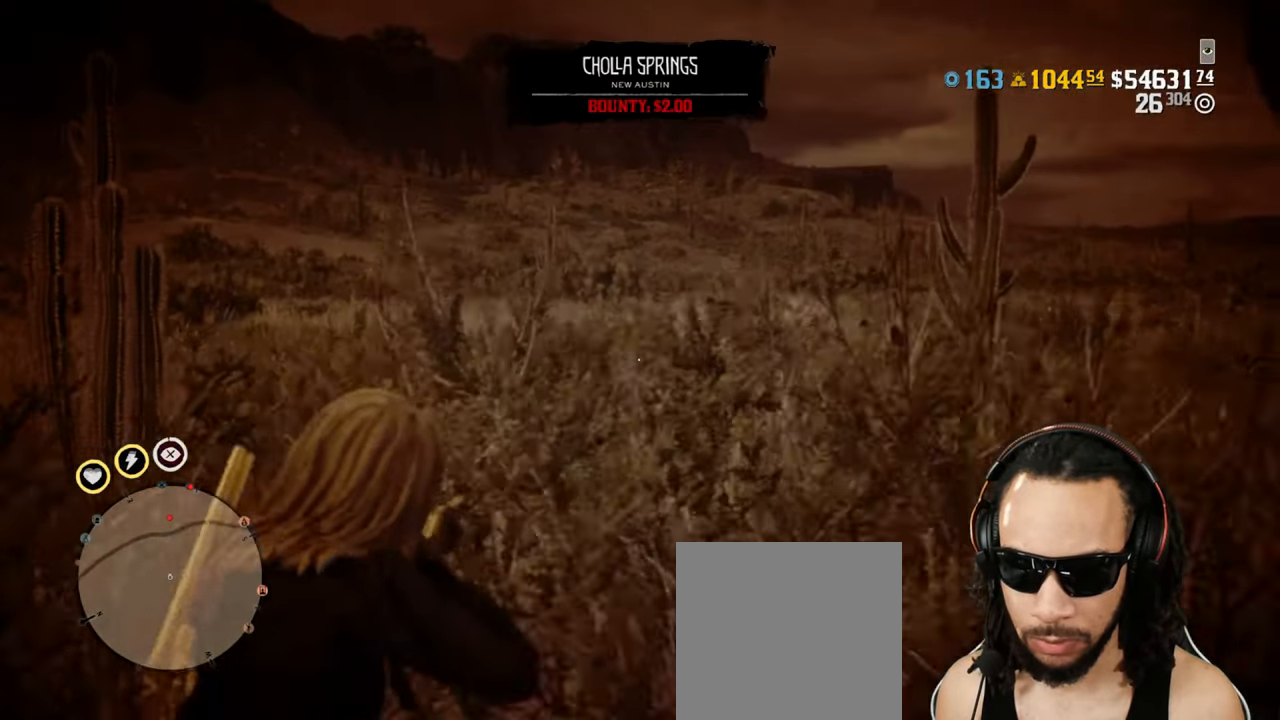
{"buttons": ["L2"], "left_stick": "up", "right_stick": "center", "events": [[17, "L2", "down"], [433, "L2", "up"], [500, "L2", "down"]]}
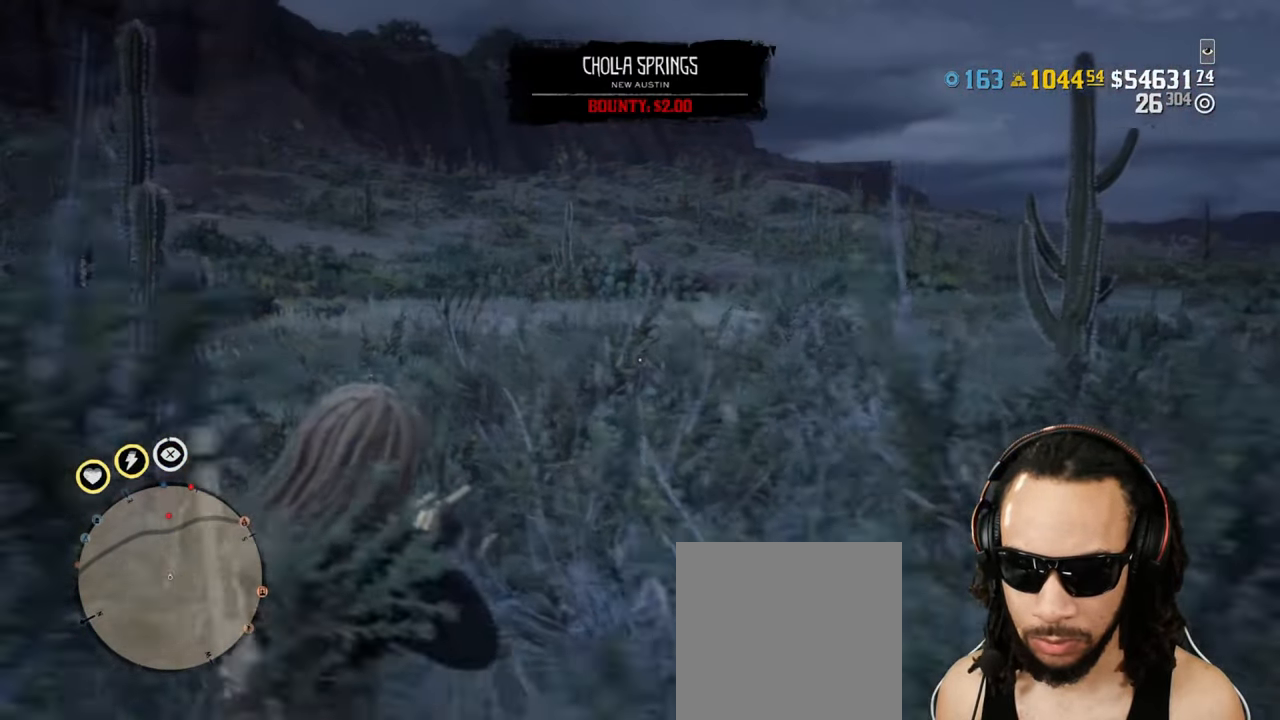
{"buttons": [], "left_stick": "up", "right_stick": "center", "events": [[217, "CROSS", "down"], [217, "L2", "up"], [317, "CROSS", "up"]]}
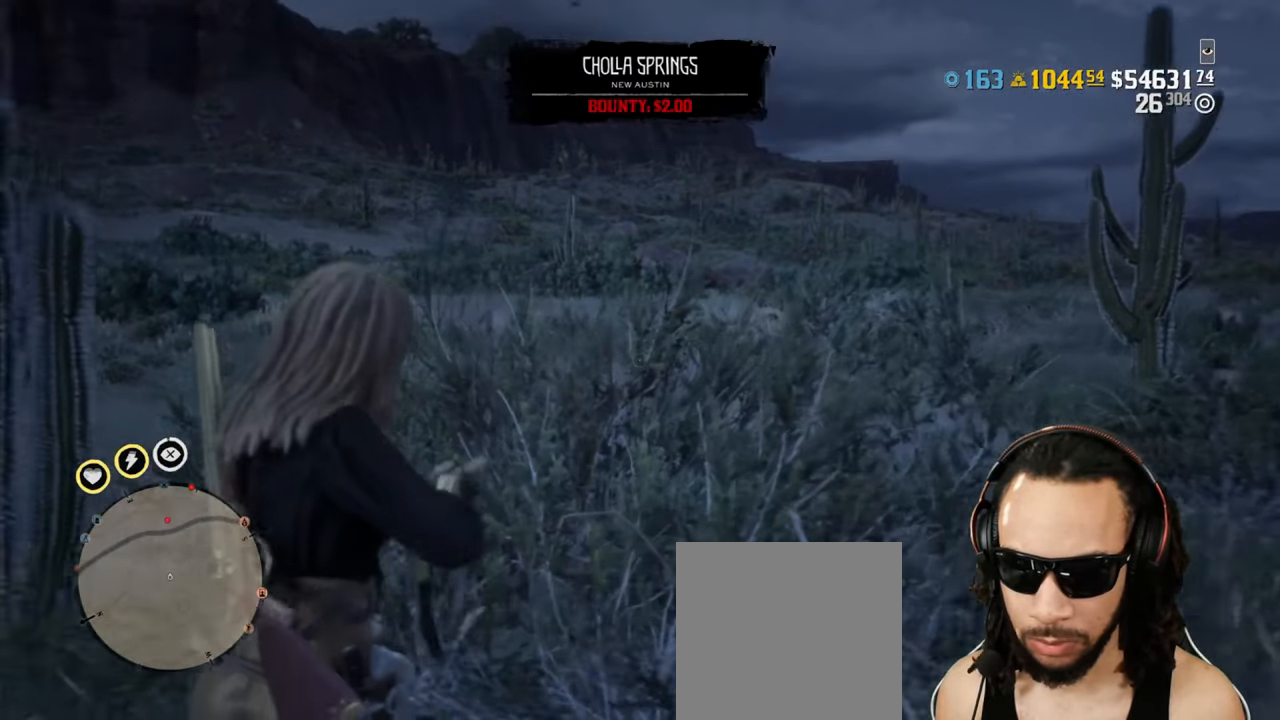
{"buttons": ["L2"], "left_stick": "up-right", "right_stick": "center", "events": [[217, "right_stick", "left"], [267, "right_stick", "center"], [350, "L2", "down"], [350, "left_stick", "up-right"]]}
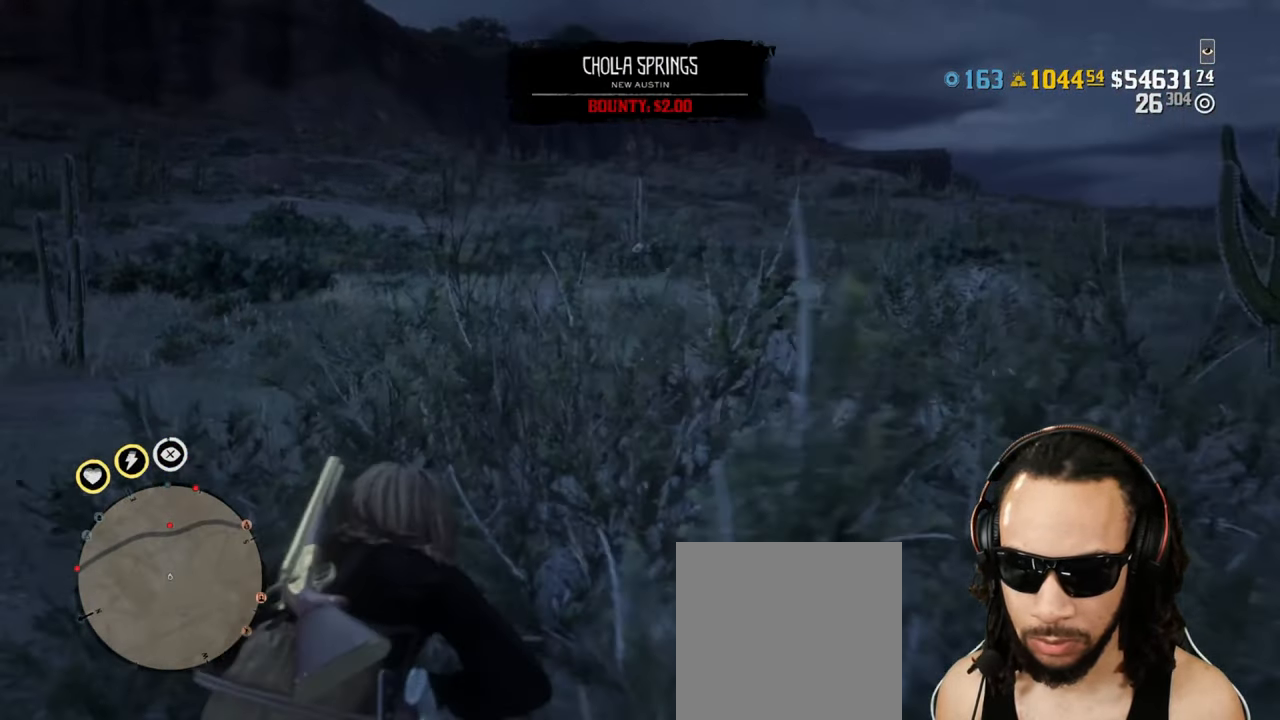
{"buttons": ["L2"], "left_stick": "down-right", "right_stick": "center", "events": [[67, "left_stick", "right"], [383, "L2", "up"], [433, "L2", "down"], [467, "left_stick", "down-right"]]}
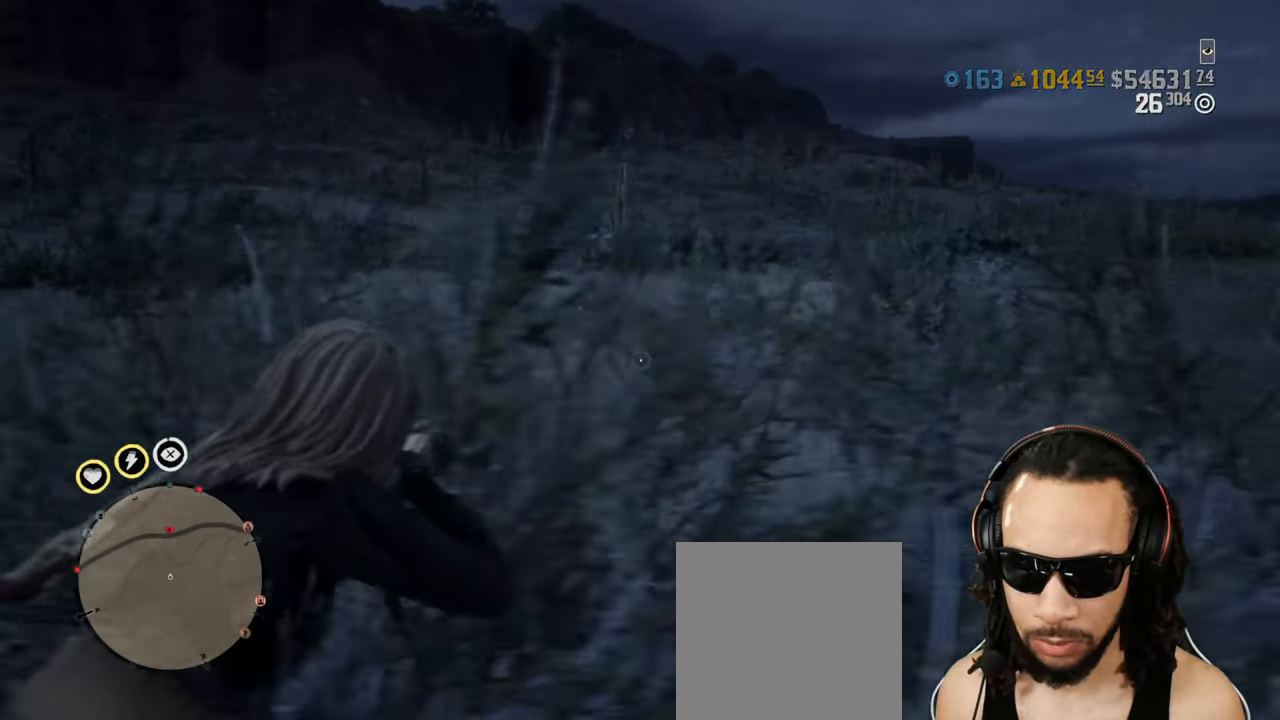
{"buttons": [], "left_stick": "right", "right_stick": "center", "events": [[150, "R3", "down"], [150, "right_stick", "up"], [283, "R3", "up"], [300, "right_stick", "center"], [367, "L2", "up"], [500, "left_stick", "right"]]}
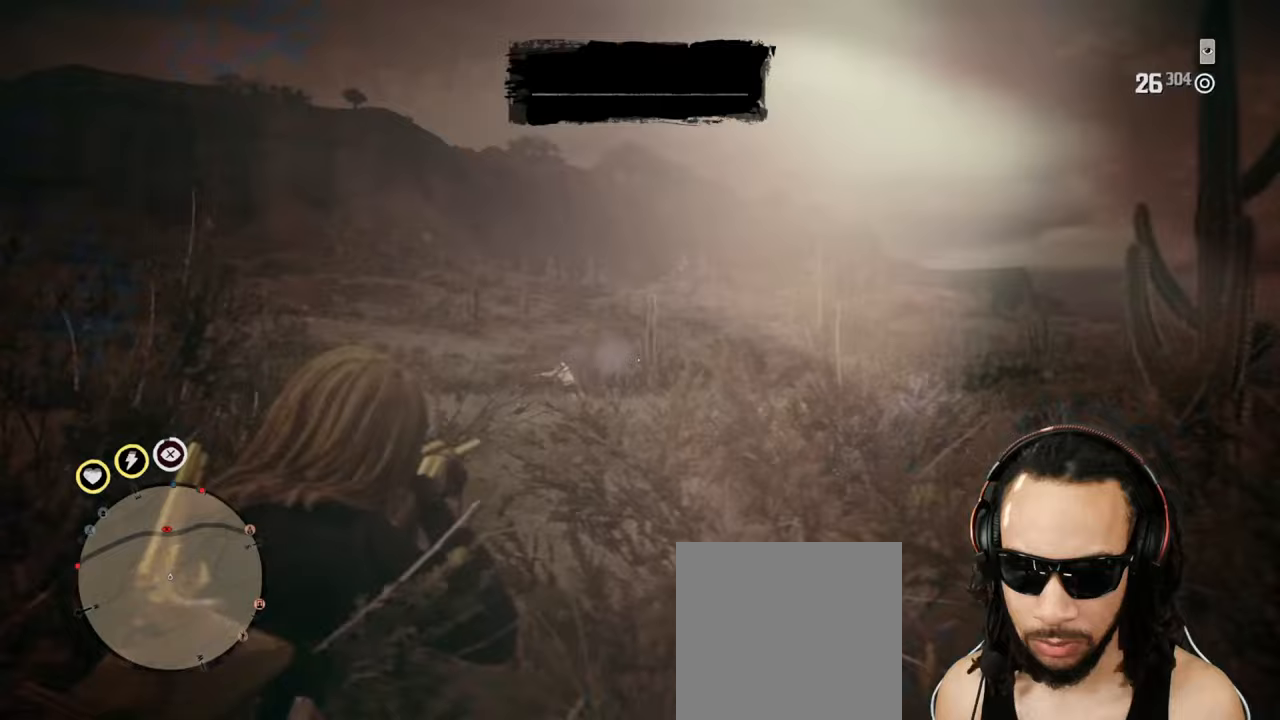
{"buttons": [], "left_stick": "left", "right_stick": "center", "events": [[167, "right_stick", "down"], [267, "right_stick", "center"], [333, "left_stick", "left"]]}
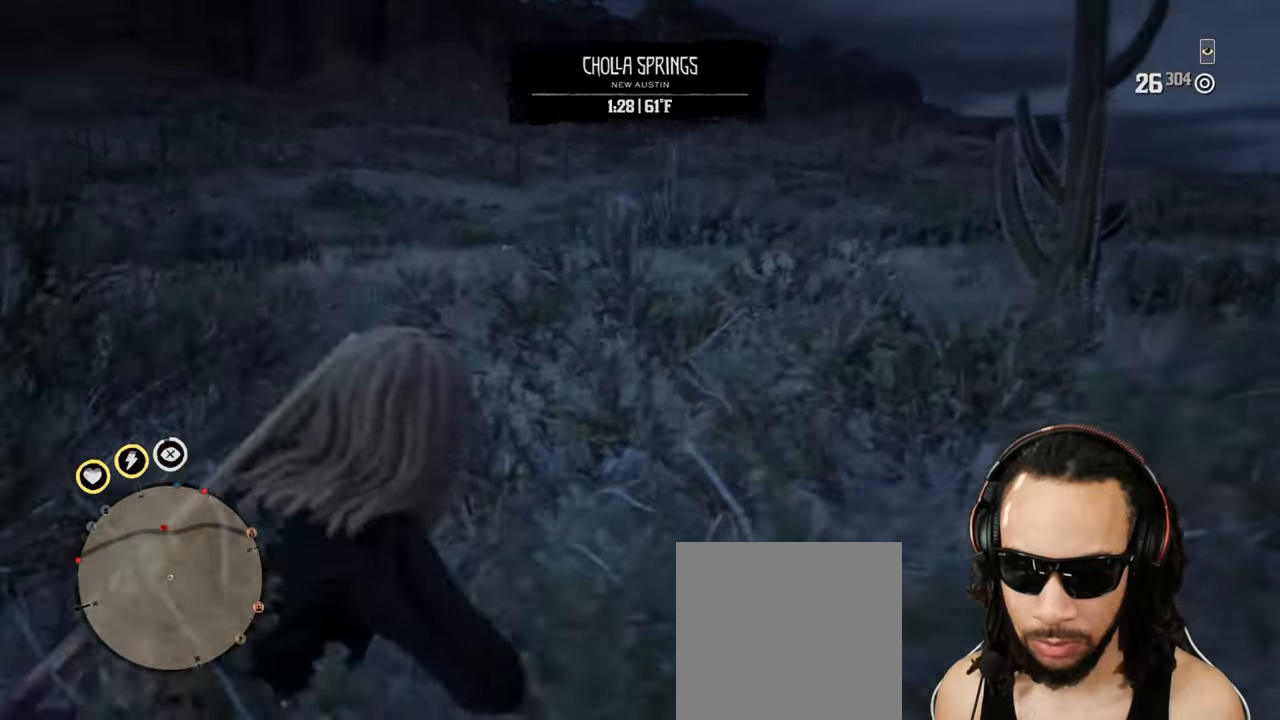
{"buttons": ["L2", "R3"], "left_stick": "up-right", "right_stick": "up", "events": [[300, "L2", "down"], [317, "CROSS", "down"], [333, "left_stick", "up-right"], [433, "CROSS", "up"], [433, "R3", "down"], [433, "right_stick", "up"]]}
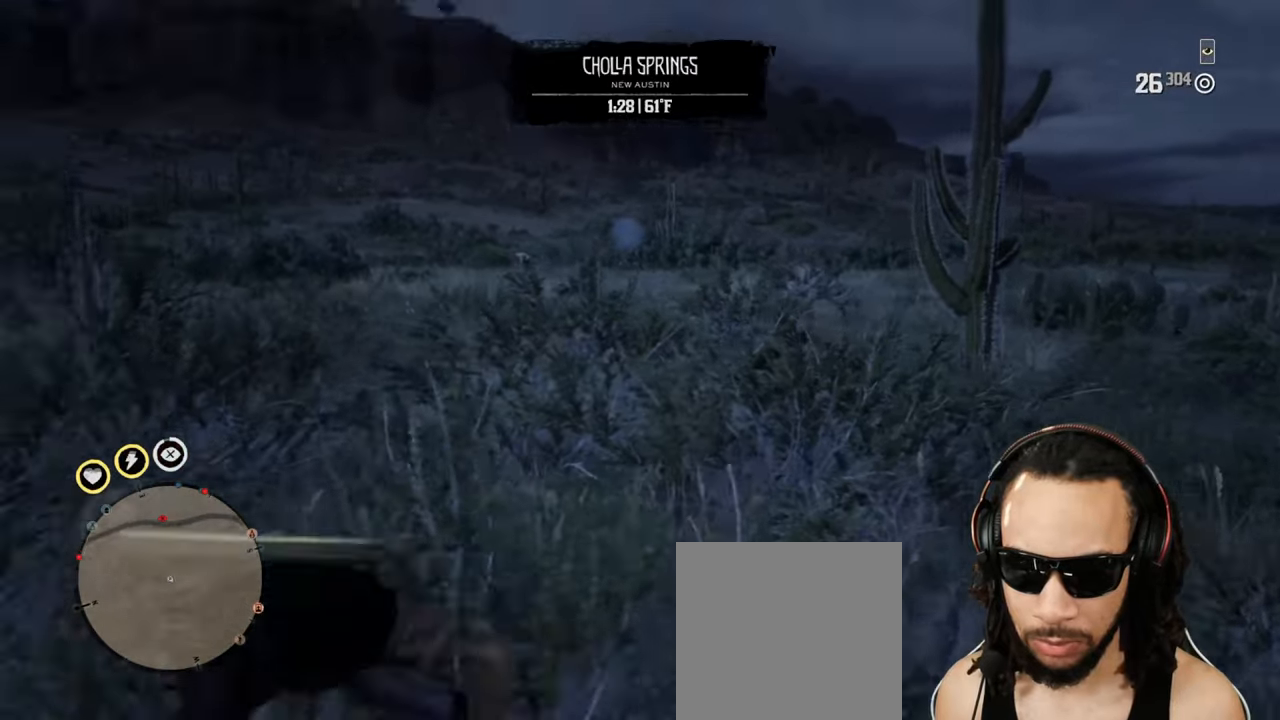
{"buttons": ["L2"], "left_stick": "right", "right_stick": "center", "events": [[100, "R3", "up"], [233, "right_stick", "center"], [283, "right_stick", "down-left"], [400, "left_stick", "right"], [433, "R2", "down"], [500, "R2", "up"], [500, "right_stick", "center"]]}
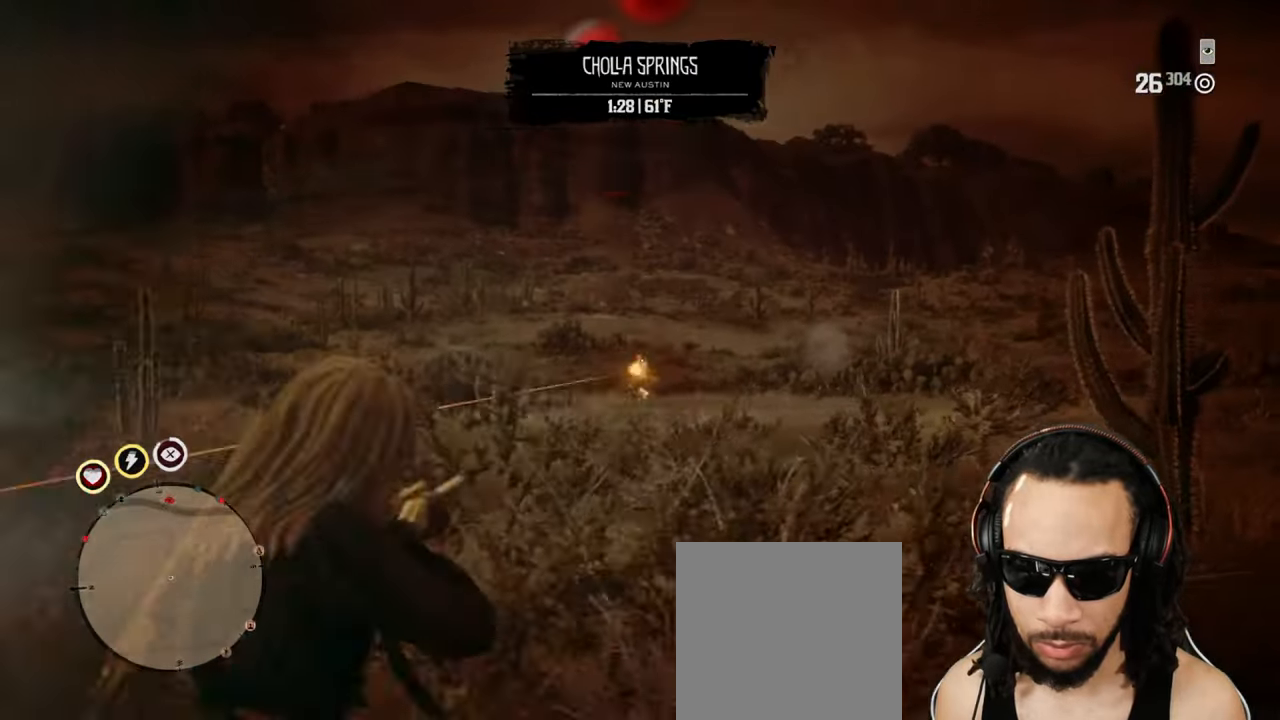
{"buttons": [], "left_stick": "down-left", "right_stick": "center", "events": [[67, "CROSS", "down"], [100, "L2", "up"], [133, "CROSS", "up"], [333, "left_stick", "down"], [333, "right_stick", "down"], [400, "left_stick", "down-left"], [467, "right_stick", "center"]]}
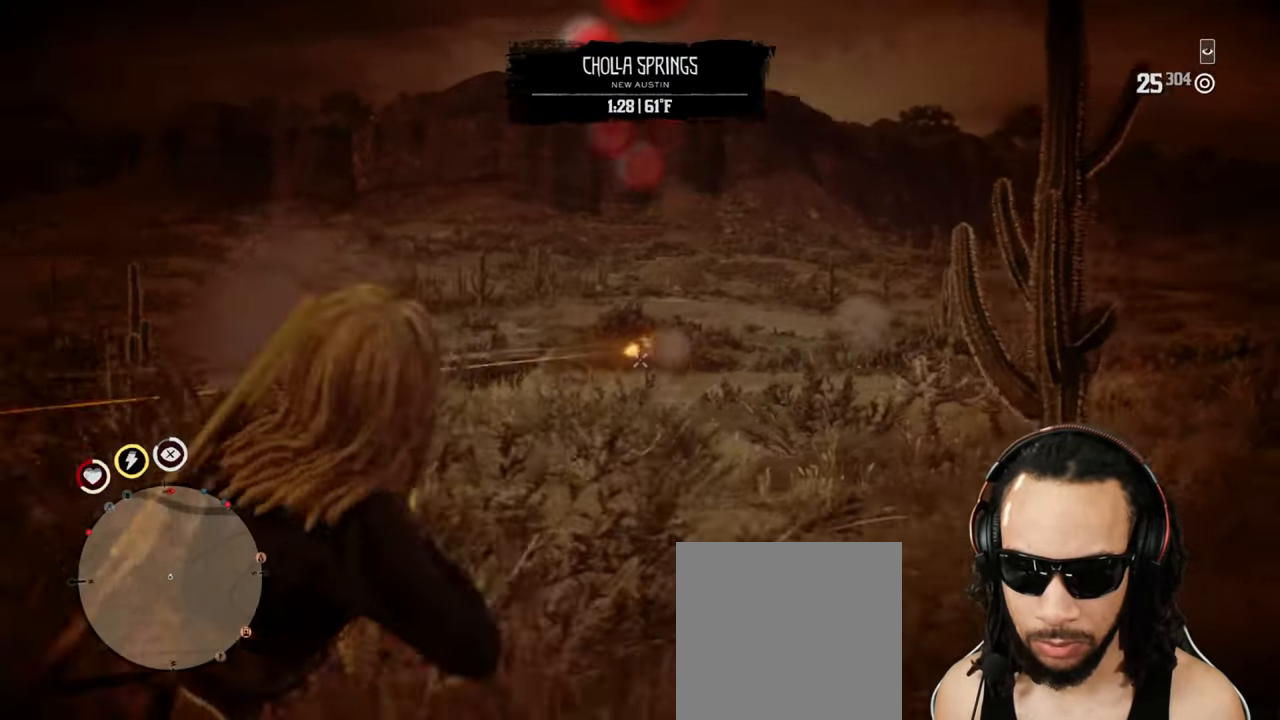
{"buttons": ["CROSS", "L2"], "left_stick": "up", "right_stick": "center", "events": [[250, "left_stick", "left"], [400, "L2", "down"], [433, "CROSS", "down"], [433, "left_stick", "up"]]}
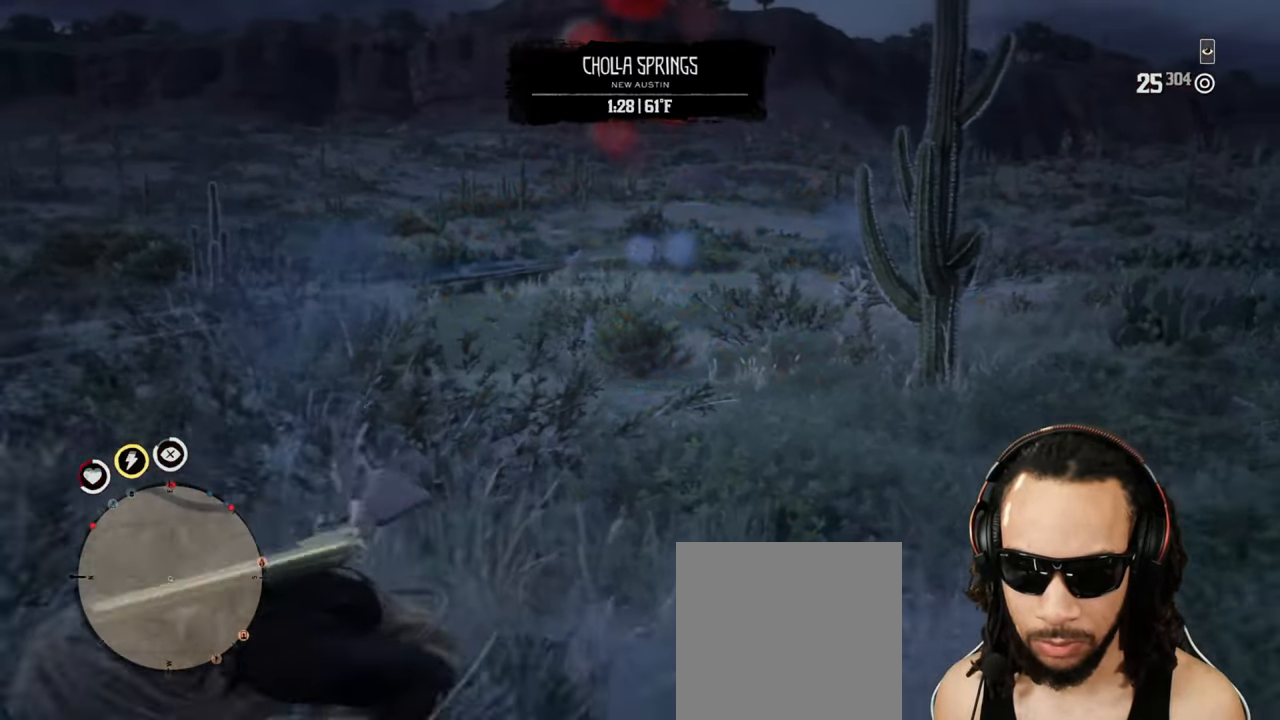
{"buttons": ["L2", "R2"], "left_stick": "up", "right_stick": "down-left", "events": [[17, "CROSS", "up"], [50, "R3", "down"], [50, "right_stick", "up"], [217, "R3", "up"], [300, "right_stick", "center"], [367, "right_stick", "down-left"], [483, "R2", "down"]]}
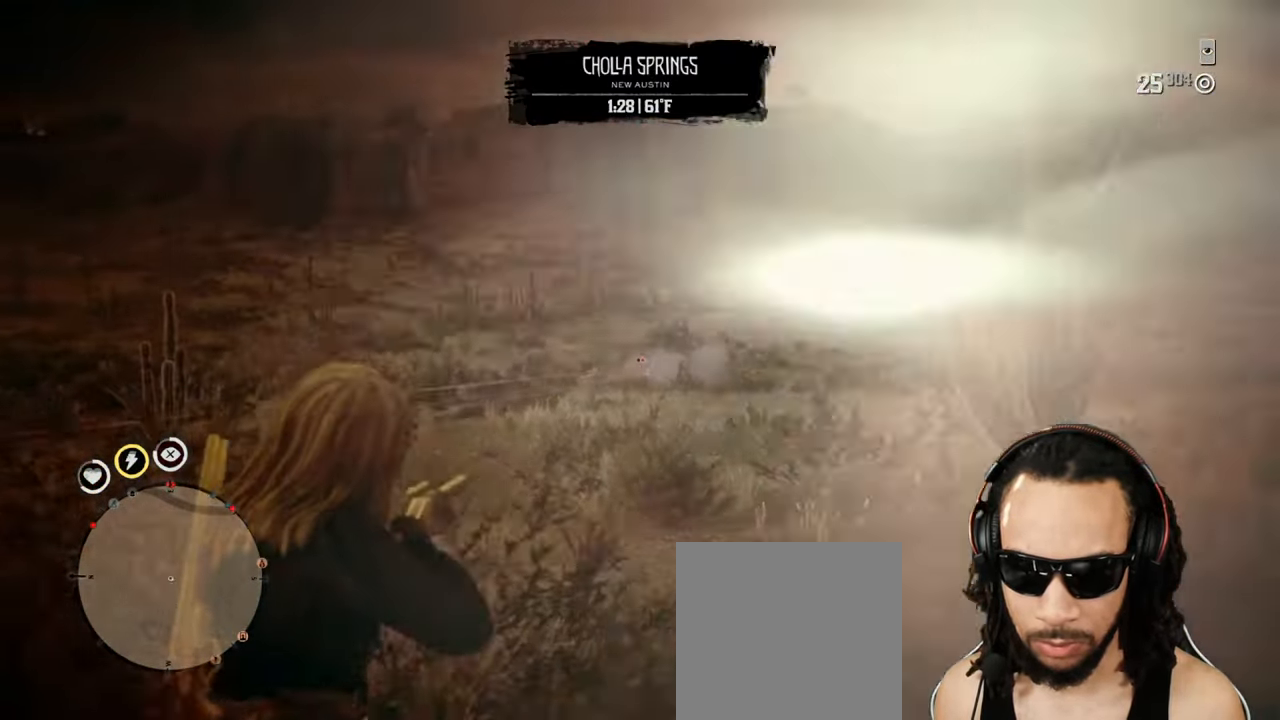
{"buttons": [], "left_stick": "up", "right_stick": "down-left", "events": [[67, "right_stick", "center"], [83, "R2", "up"], [83, "SQUARE", "down"], [100, "DPAD_LEFT", "down"], [133, "SQUARE", "up"], [167, "DPAD_LEFT", "up"], [400, "right_stick", "down"], [500, "L2", "up"], [500, "right_stick", "down-left"]]}
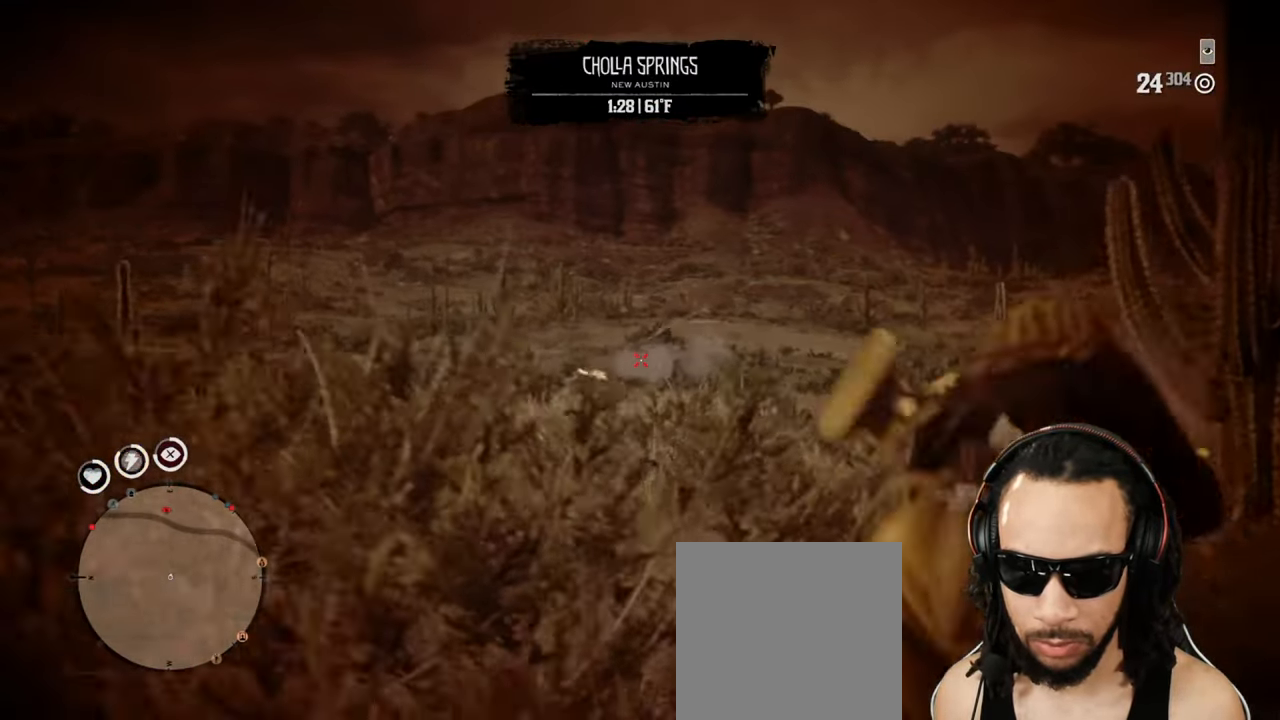
{"buttons": [], "left_stick": "down-left", "right_stick": "down-left", "events": [[100, "left_stick", "left"], [200, "left_stick", "down-left"], [333, "CROSS", "down"], [433, "CROSS", "up"]]}
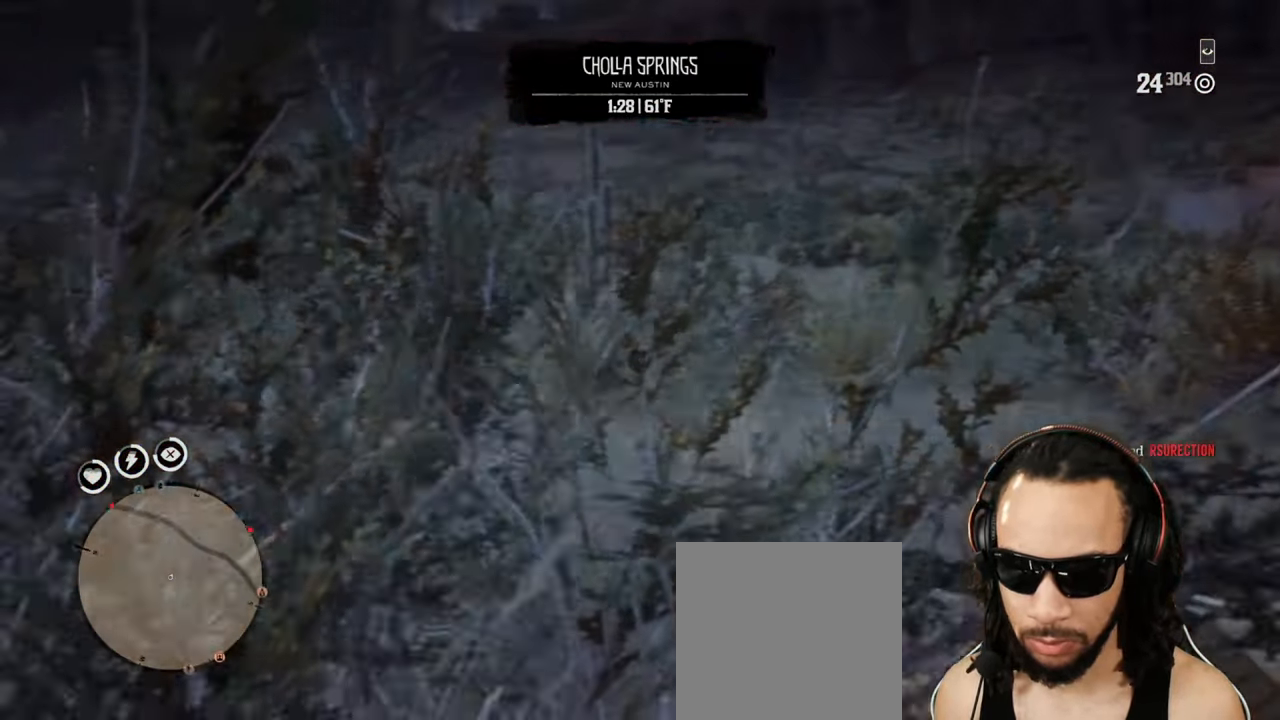
{"buttons": ["L1", "R1"], "left_stick": "left", "right_stick": "up", "events": [[100, "right_stick", "center"], [233, "left_stick", "left"], [383, "right_stick", "up"], [467, "R1", "down"], [483, "L1", "down"]]}
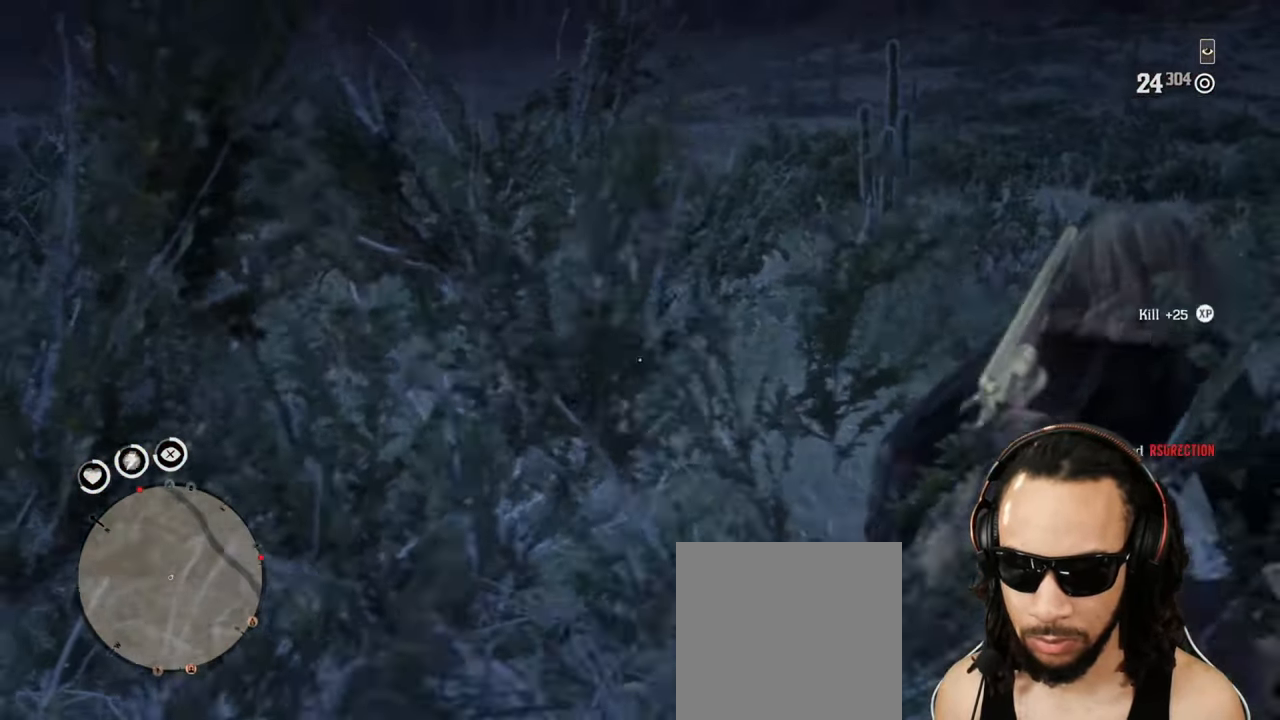
{"buttons": ["L1"], "left_stick": "up-left", "right_stick": "down-left", "events": [[17, "L1", "up"], [33, "R1", "up"], [200, "left_stick", "up-left"], [333, "right_stick", "down"], [433, "right_stick", "down-left"], [450, "L1", "down"]]}
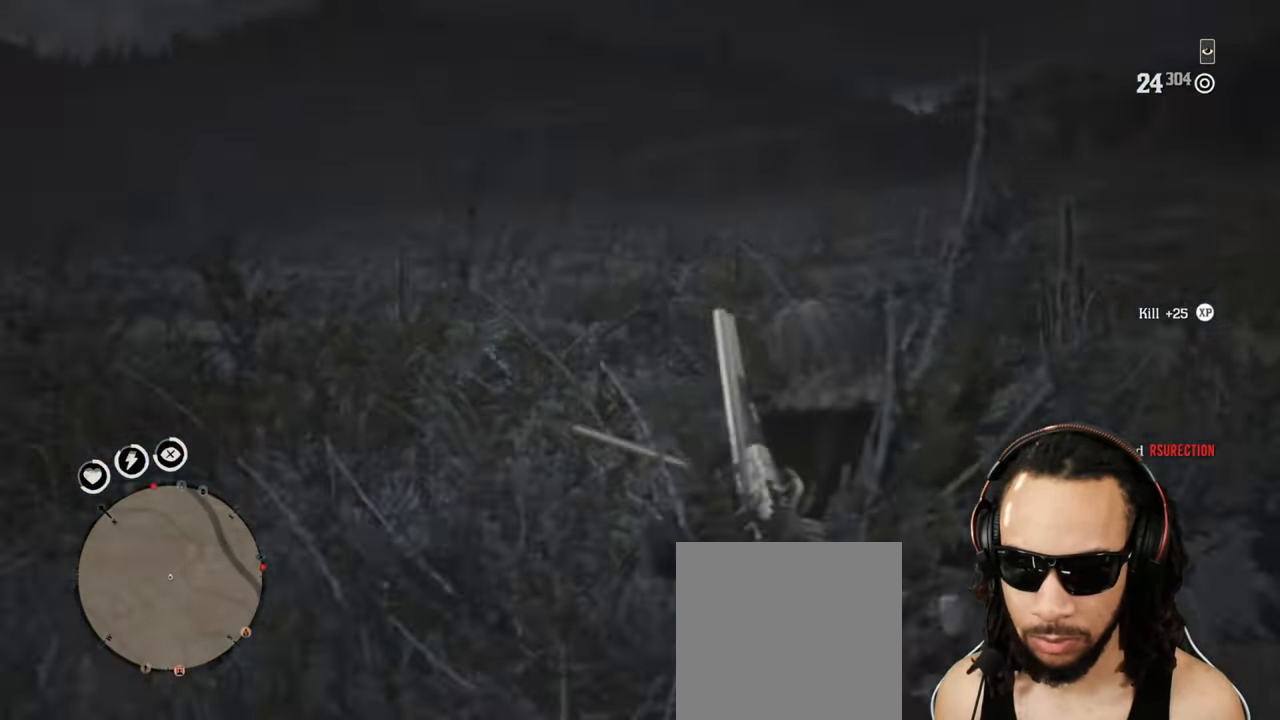
{"buttons": ["L1"], "left_stick": "up-right", "right_stick": "up", "events": [[67, "right_stick", "center"], [167, "right_stick", "up"], [217, "left_stick", "up-right"], [333, "R1", "down"], [383, "R1", "up"]]}
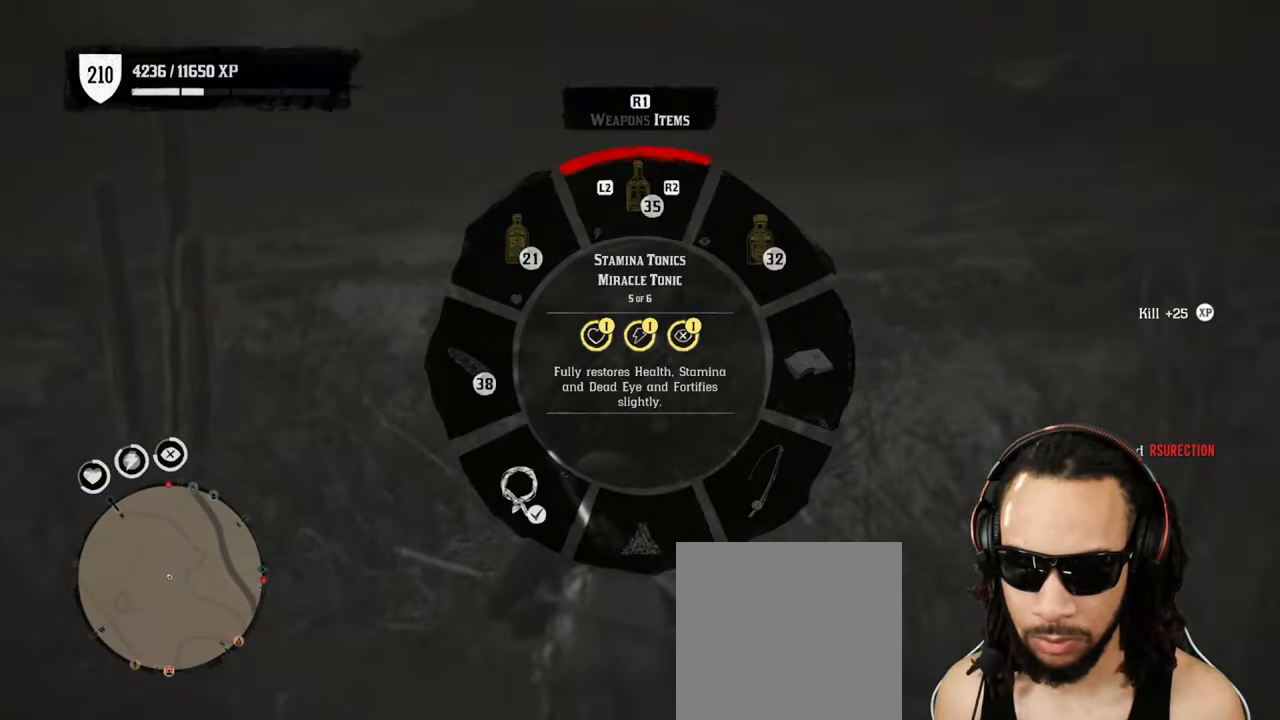
{"buttons": ["L1", "R1"], "left_stick": "up-right", "right_stick": "up", "events": [[133, "L1", "up"], [167, "right_stick", "center"], [367, "right_stick", "up"], [500, "L1", "down"], [500, "R1", "down"]]}